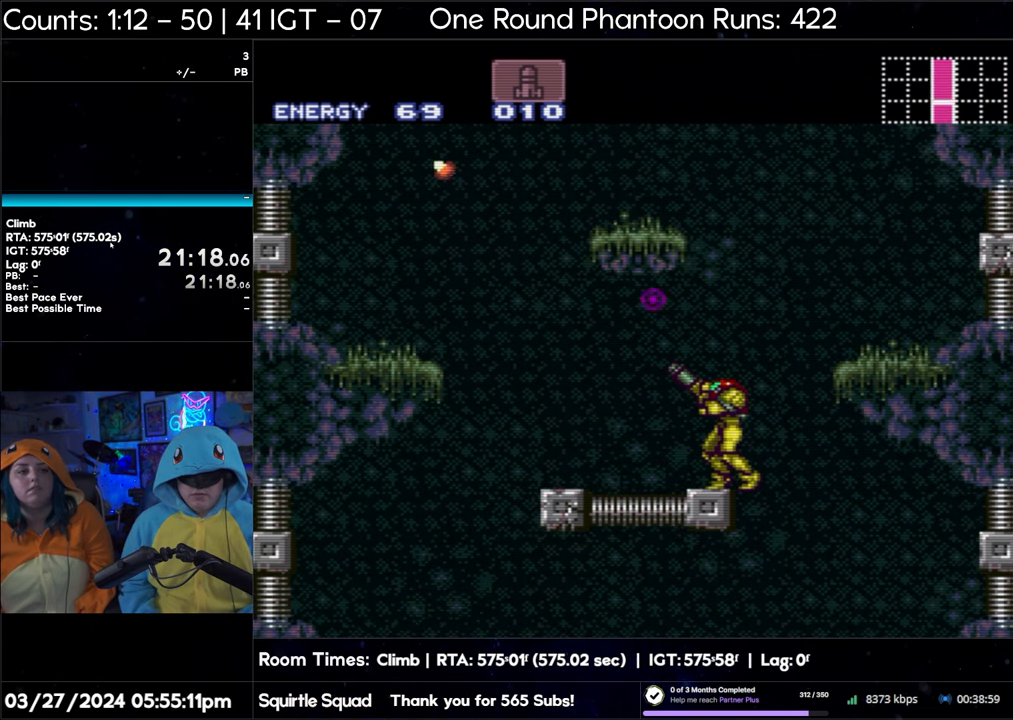
Gameplay with a controller (Nintendo layout); each line is a JSON object with the inputs held at the frame after it. "events" lists button and stick changes between this image and that frame as [ms after this image, input, new state], when the widget could be followed in between. Not read: B L3 R3.
{"buttons": ["Y", "R1"], "events": []}
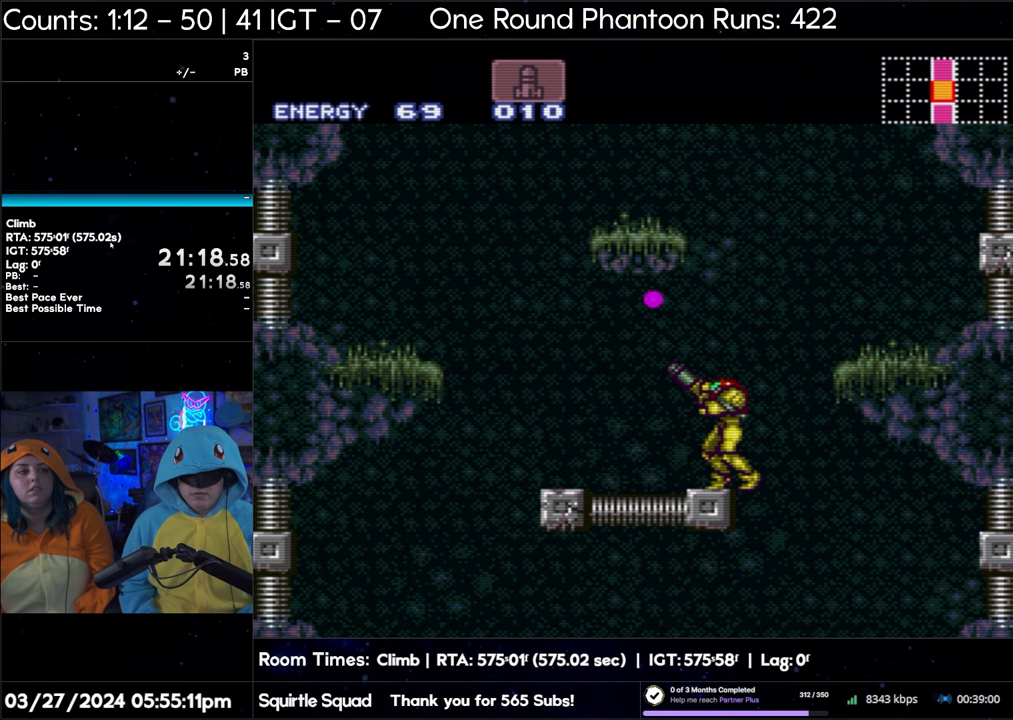
{"buttons": ["Y", "R1"], "events": []}
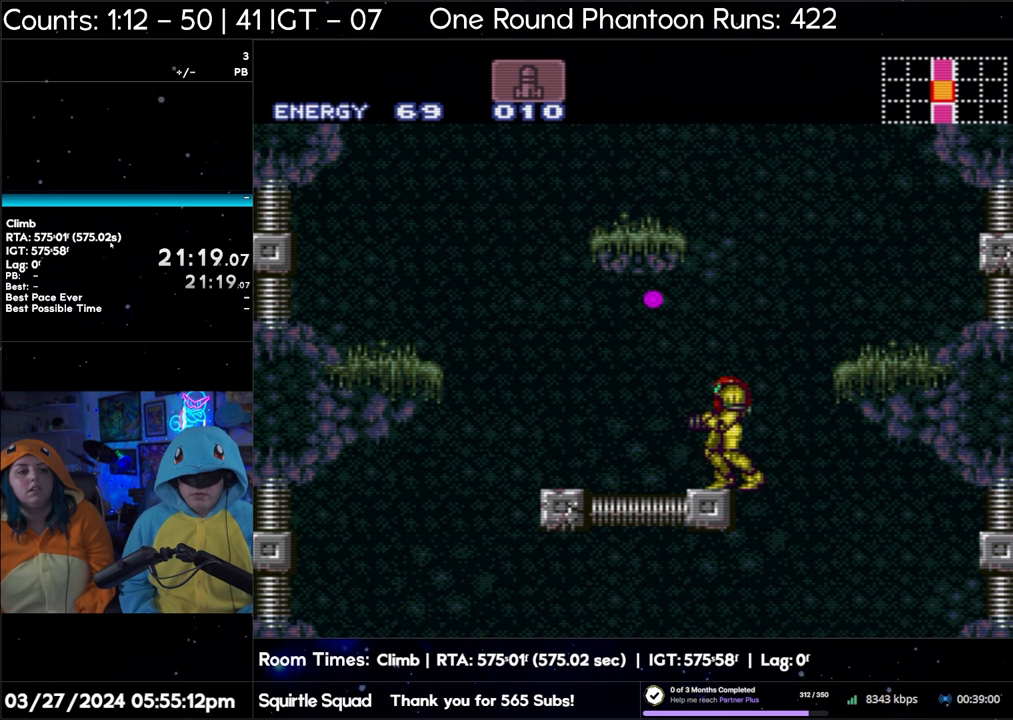
{"buttons": ["R1"], "events": [[367, "Y", "up"]]}
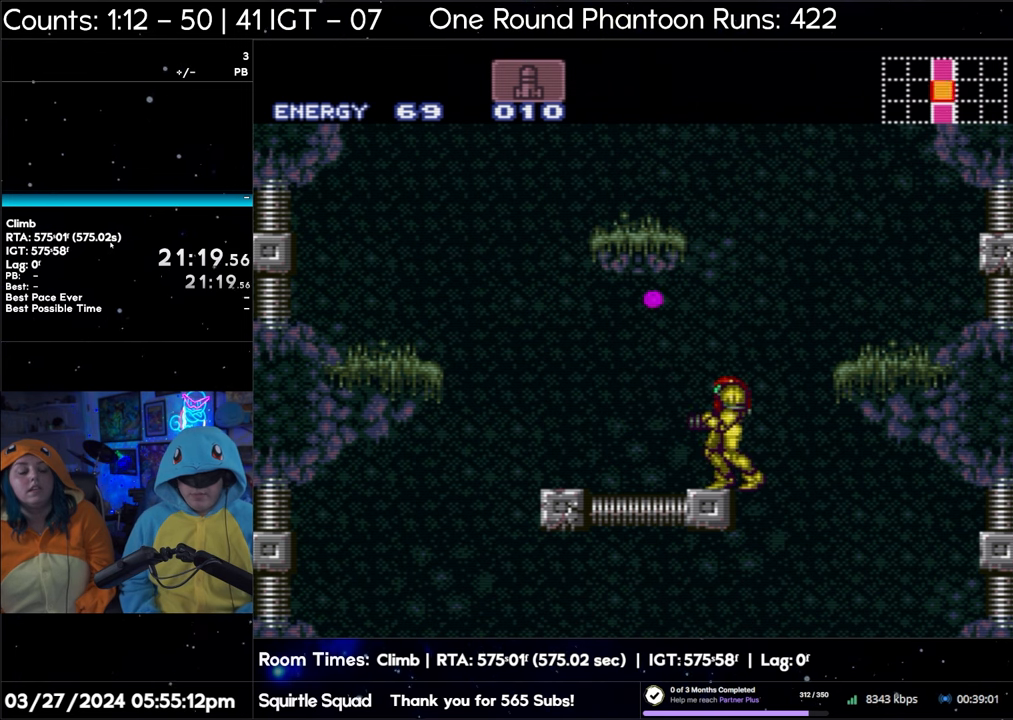
{"buttons": [], "events": [[17, "R1", "up"]]}
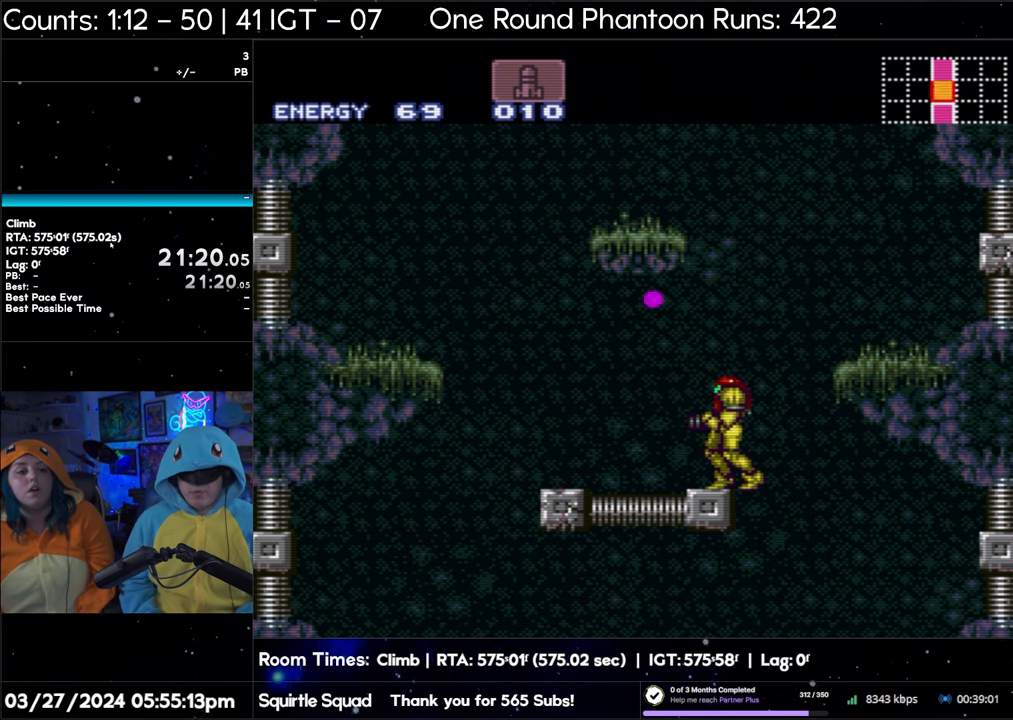
{"buttons": [], "events": []}
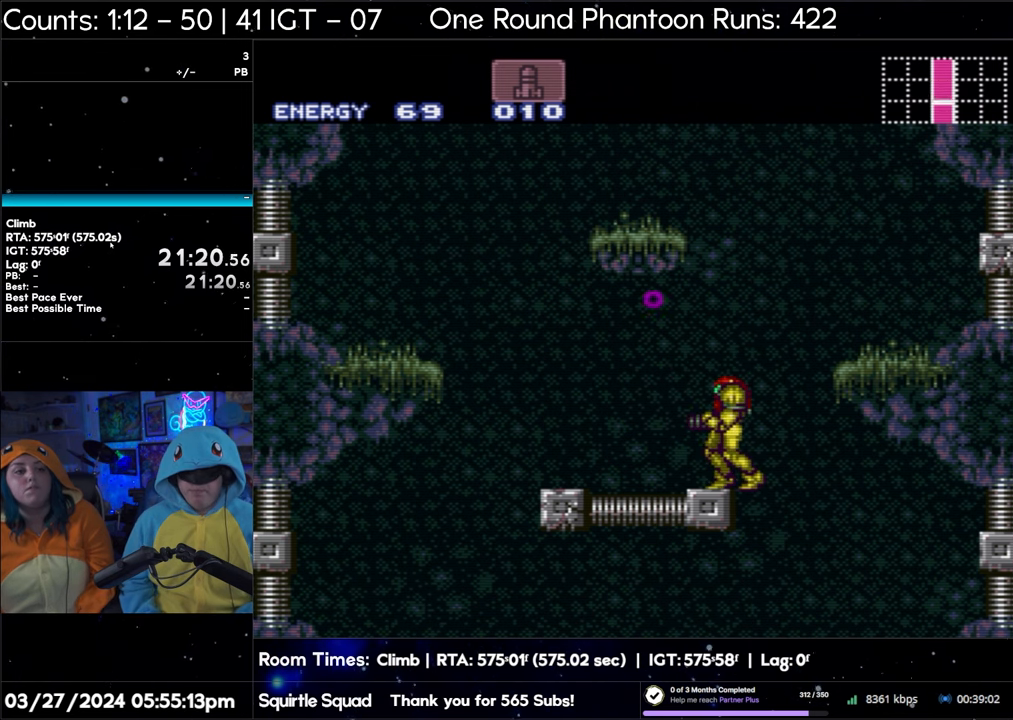
{"buttons": [], "events": []}
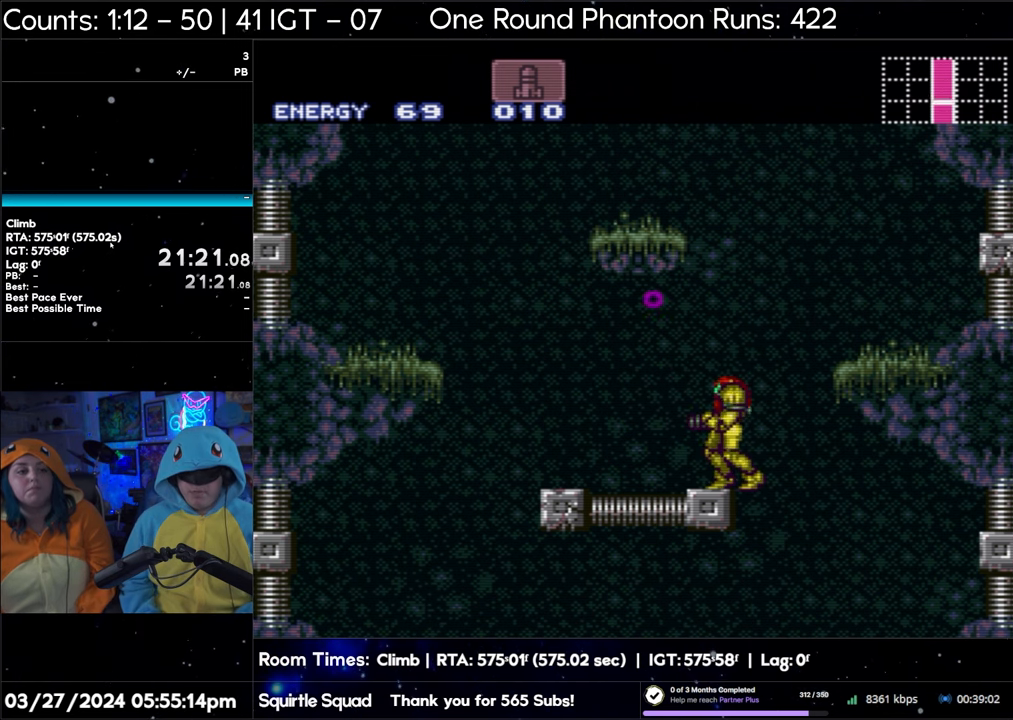
{"buttons": [], "events": []}
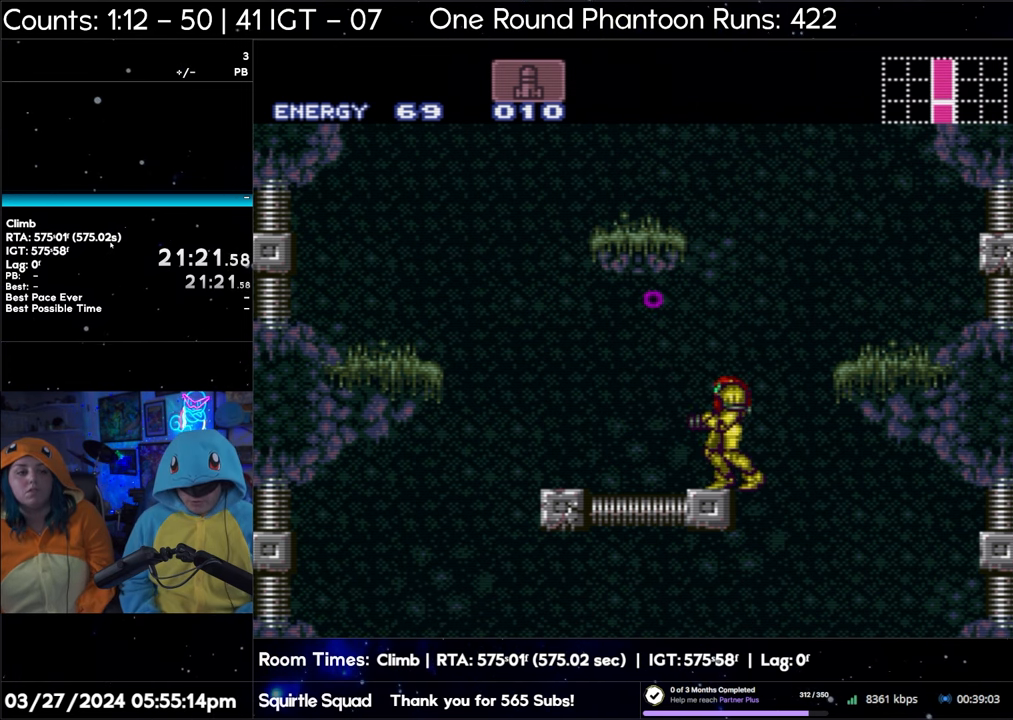
{"buttons": [], "events": []}
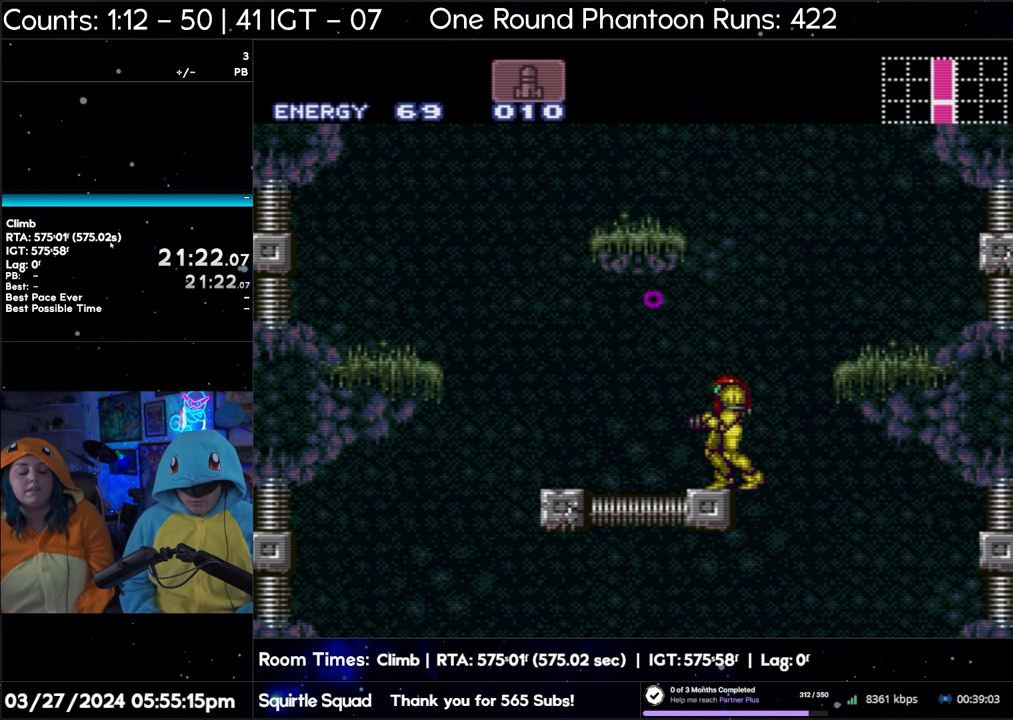
{"buttons": [], "events": []}
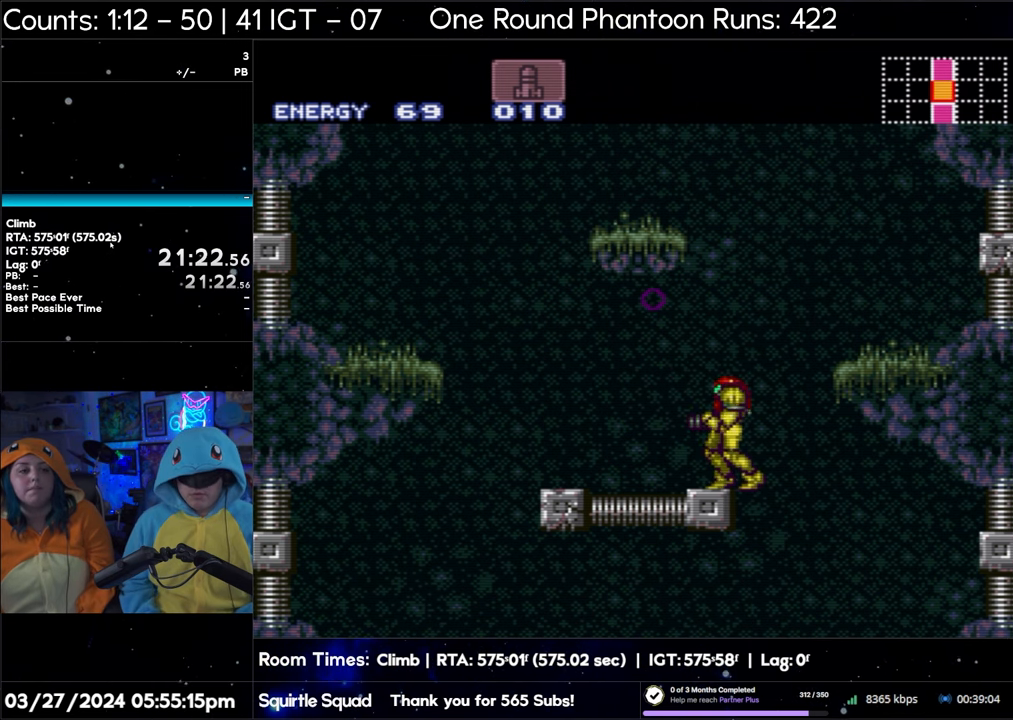
{"buttons": [], "events": []}
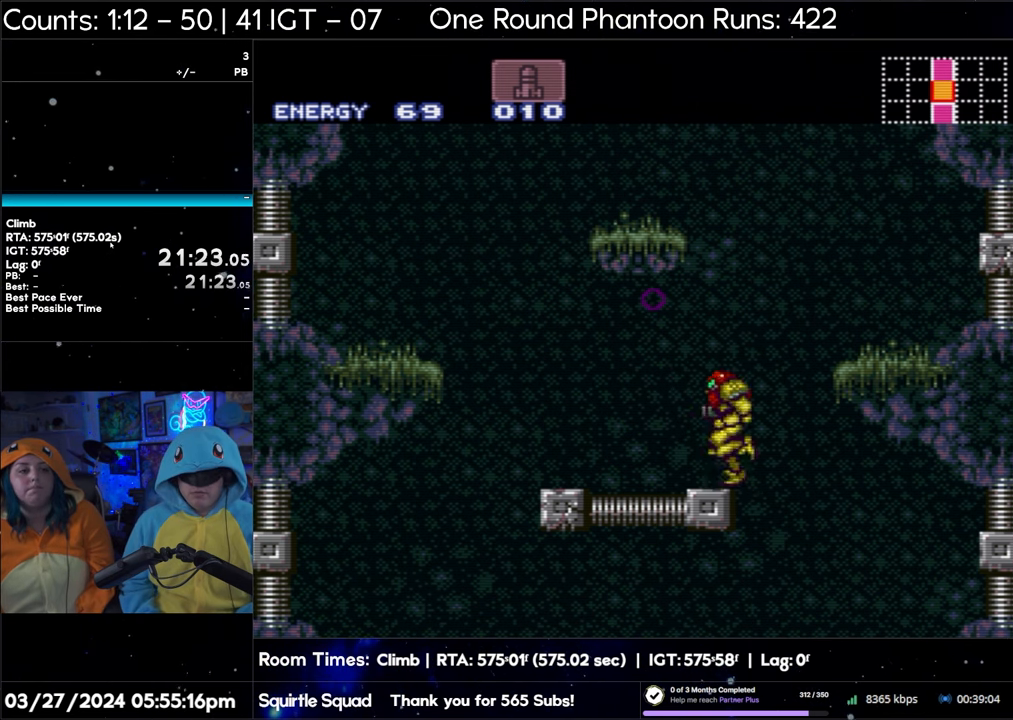
{"buttons": ["DPAD_LEFT"], "events": [[350, "DPAD_LEFT", "down"]]}
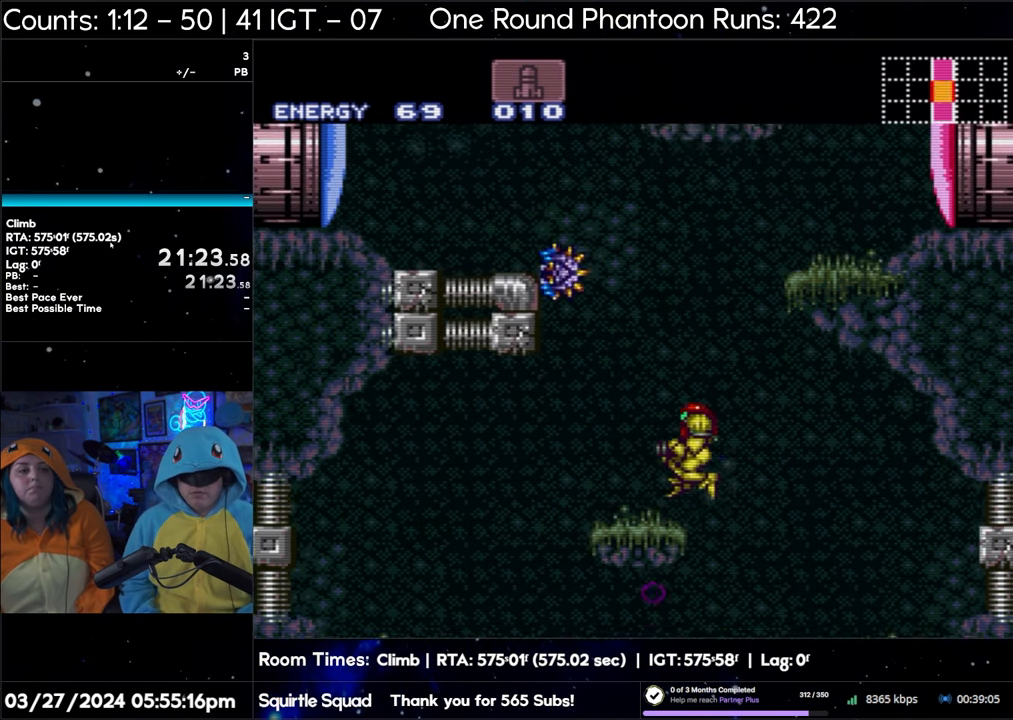
{"buttons": ["DPAD_LEFT"], "events": []}
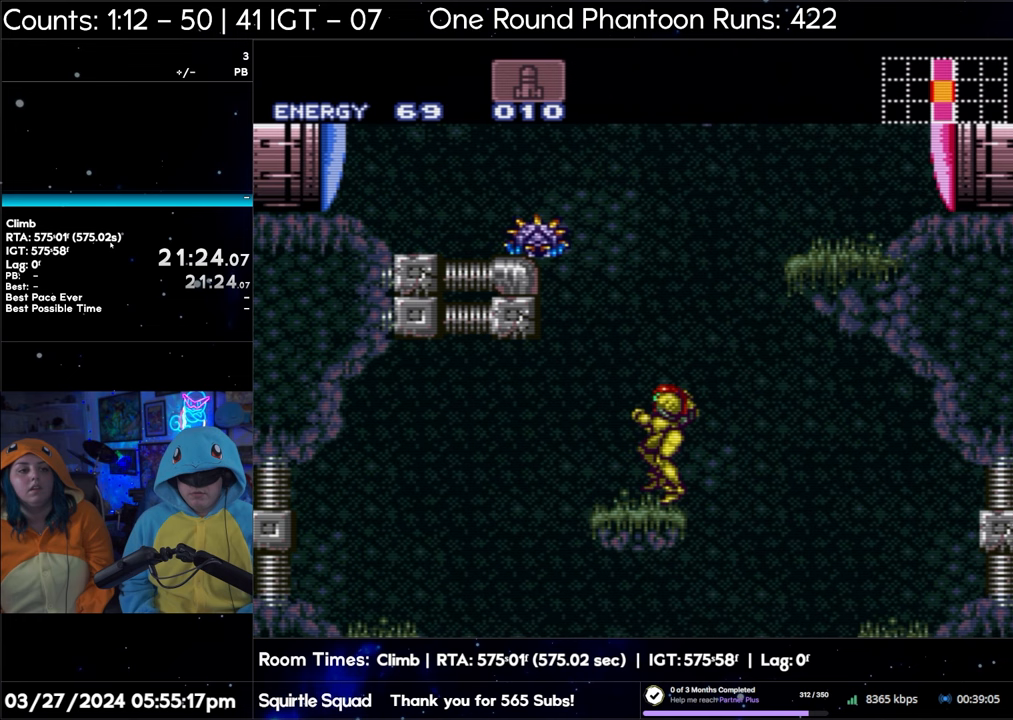
{"buttons": ["DPAD_LEFT"], "events": []}
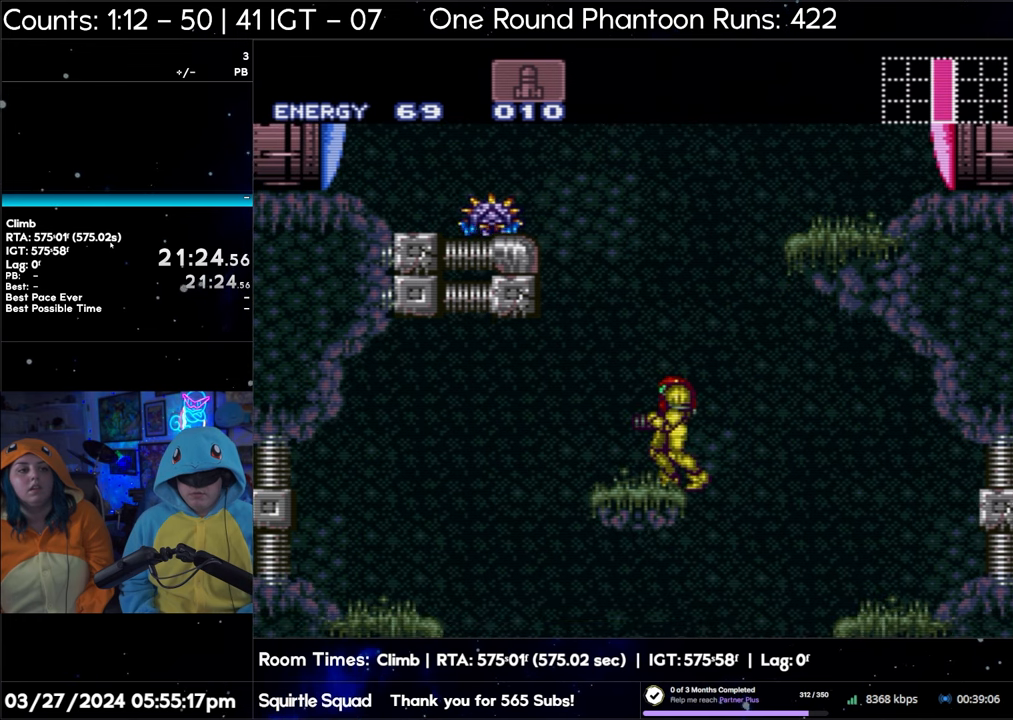
{"buttons": [], "events": [[133, "DPAD_LEFT", "up"]]}
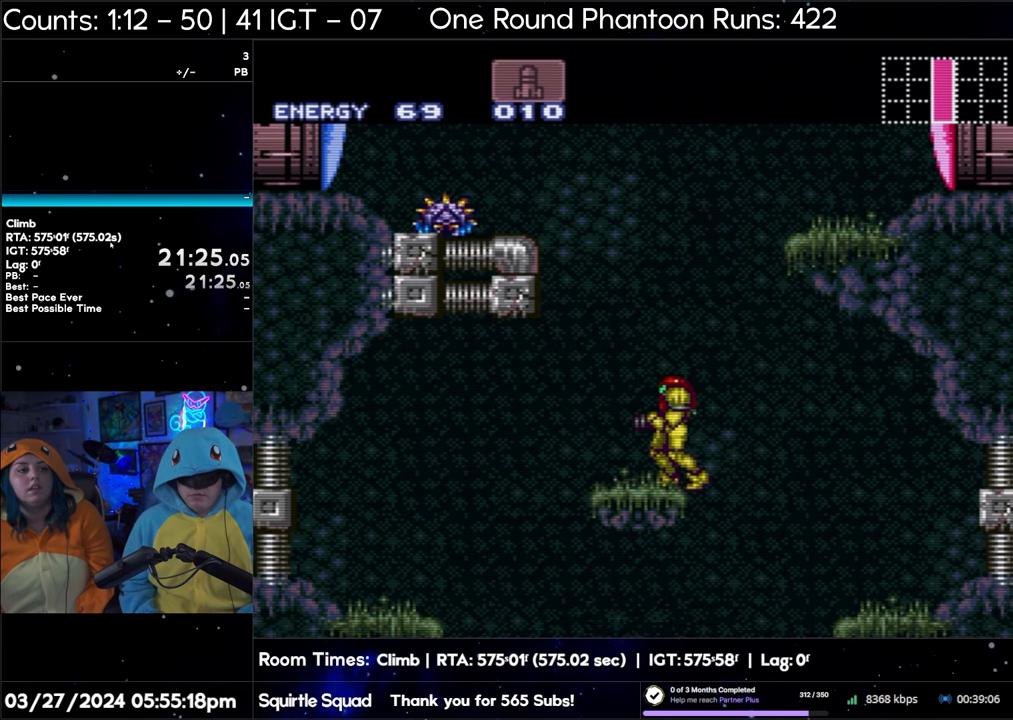
{"buttons": [], "events": []}
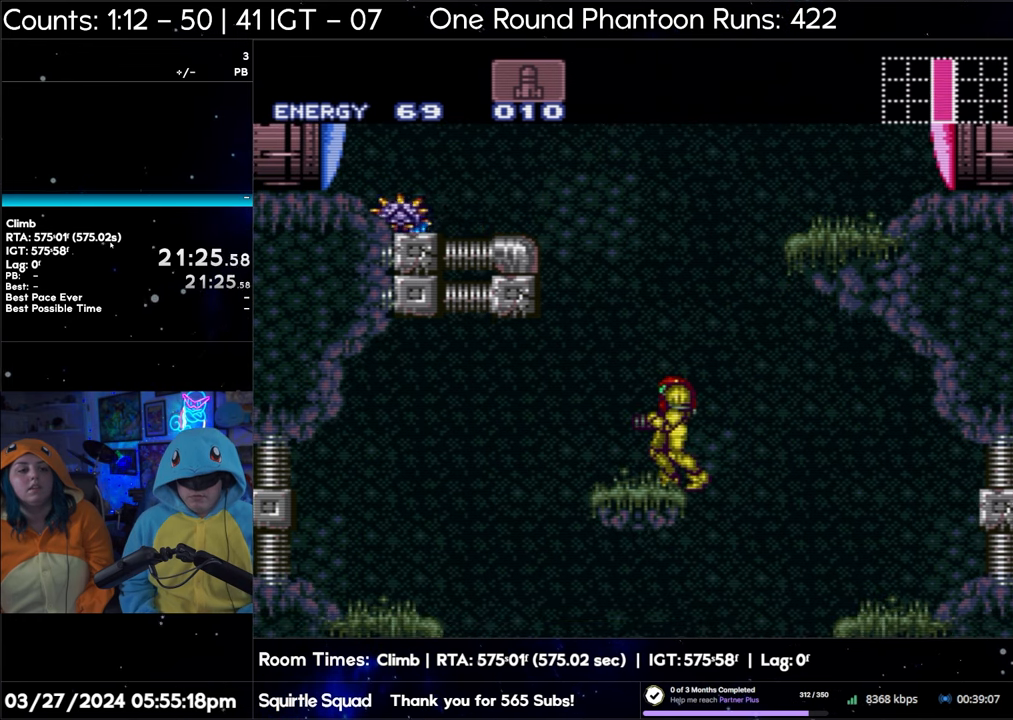
{"buttons": [], "events": []}
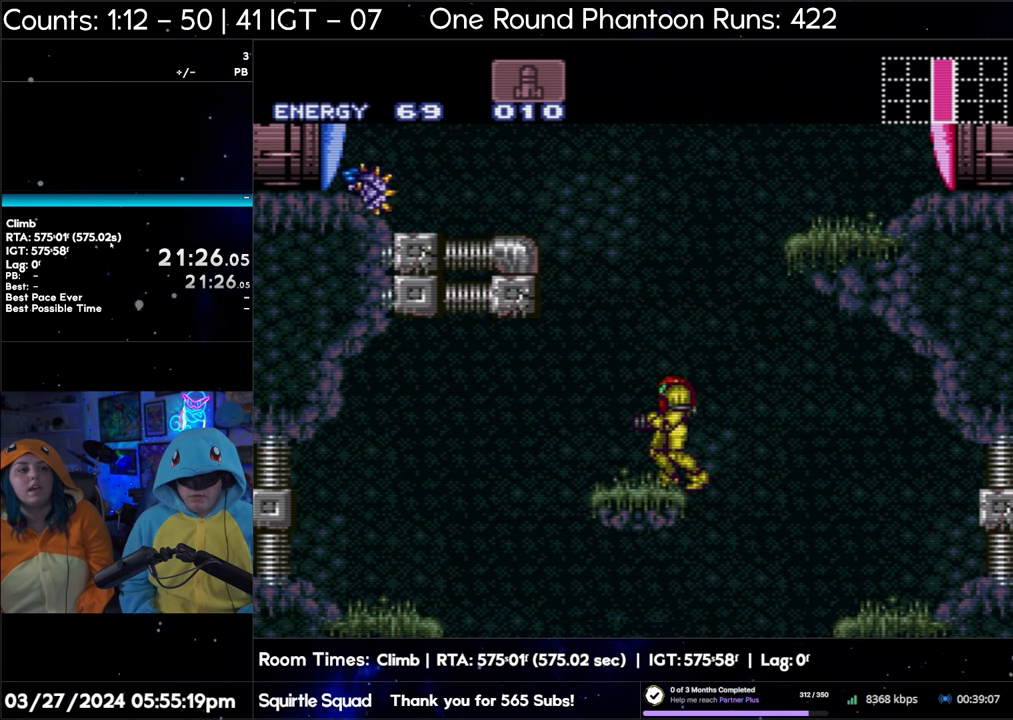
{"buttons": [], "events": []}
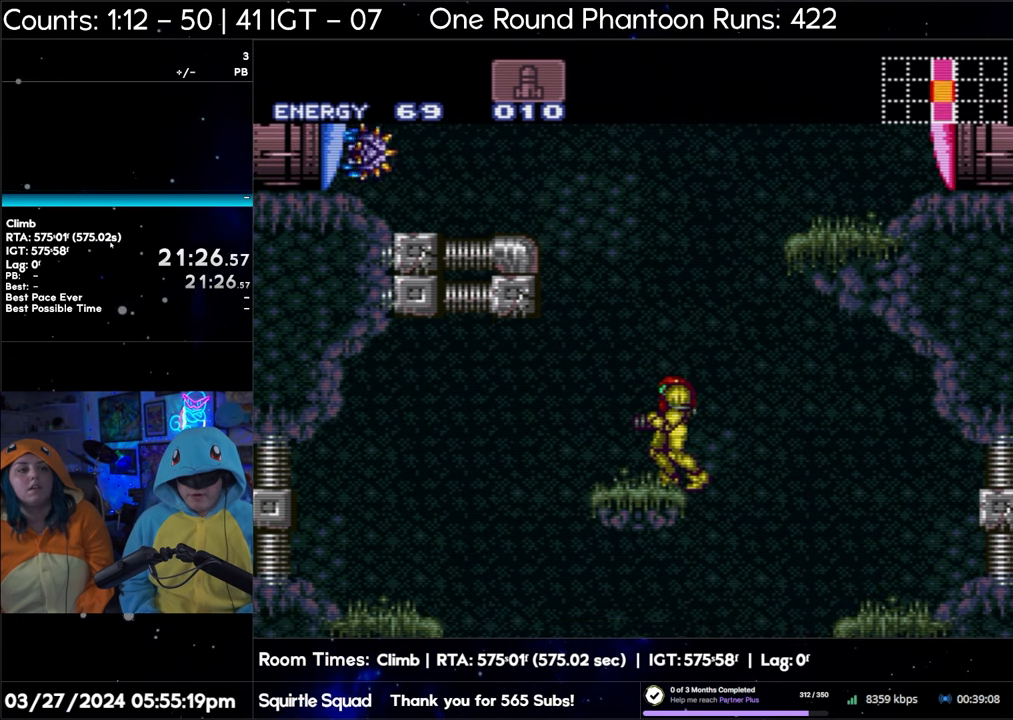
{"buttons": [], "events": []}